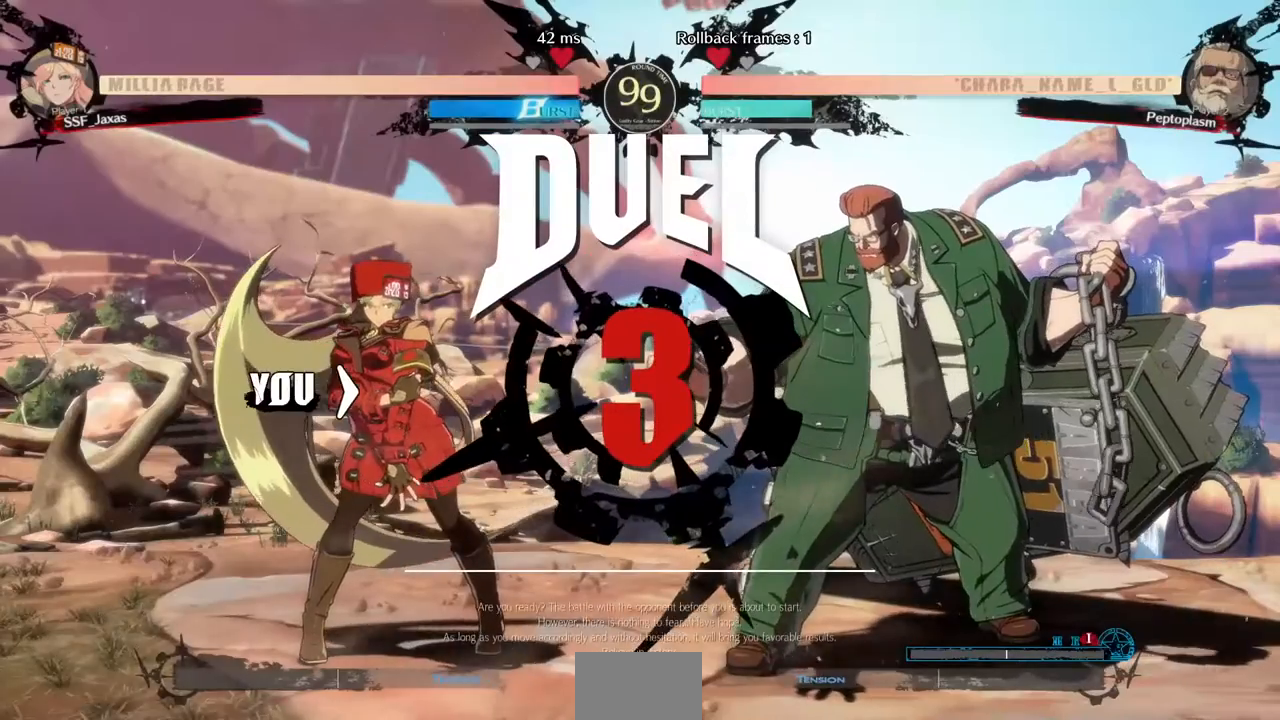
Gameplay with a controller (arcade stick); each line is a JSON object with the inputs held at the frame after it (dt_ms = milliseconds from this image to that frame). "events" lists button and stick changes between this image and that frame as [ms after this image, input, new state], when the widget could be followed in between. Not read: L3 R3 START.
{"dt_ms": 480, "buttons": ["DPAD_UP", "DPAD_LEFT"], "events": [[120, "DPAD_DOWN", "up"], [120, "DPAD_RIGHT", "down"], [200, "DPAD_RIGHT", "up"], [240, "DPAD_LEFT", "down"], [280, "DPAD_DOWN", "down"], [320, "DPAD_LEFT", "up"], [400, "DPAD_DOWN", "up"], [400, "DPAD_UP", "down"], [480, "DPAD_LEFT", "down"]]}
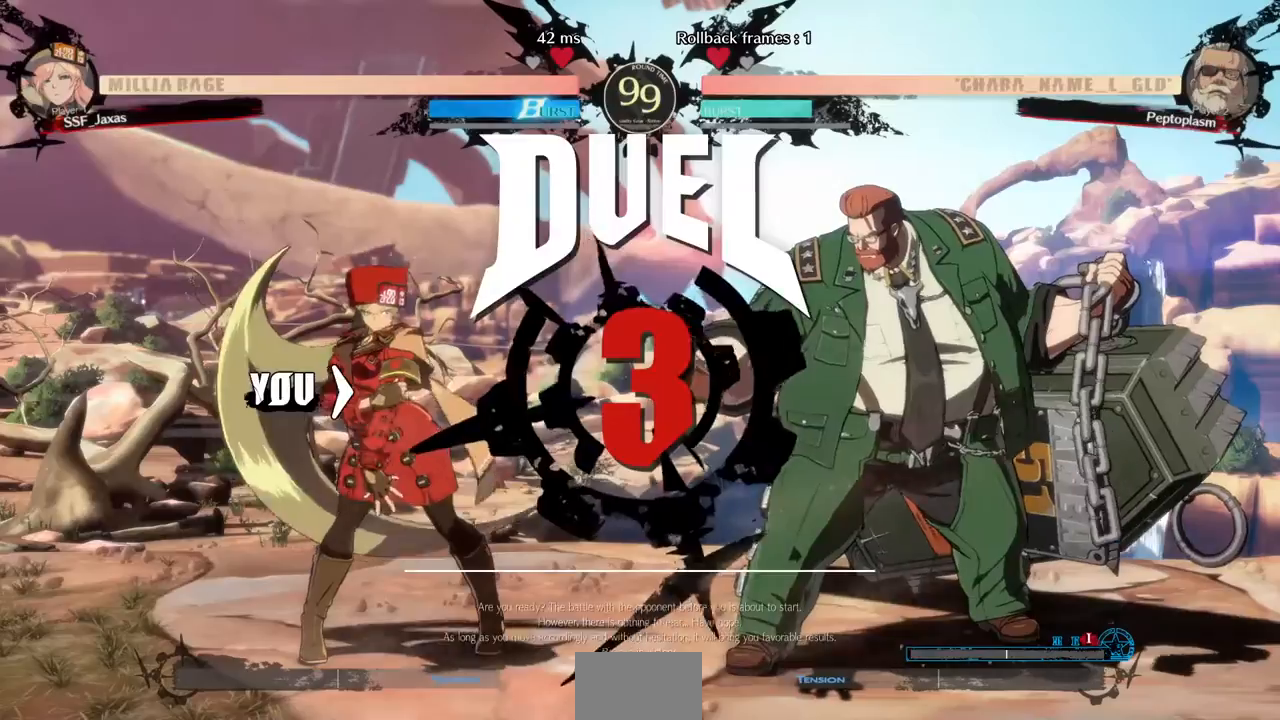
{"dt_ms": 520, "buttons": ["DPAD_DOWN"]}
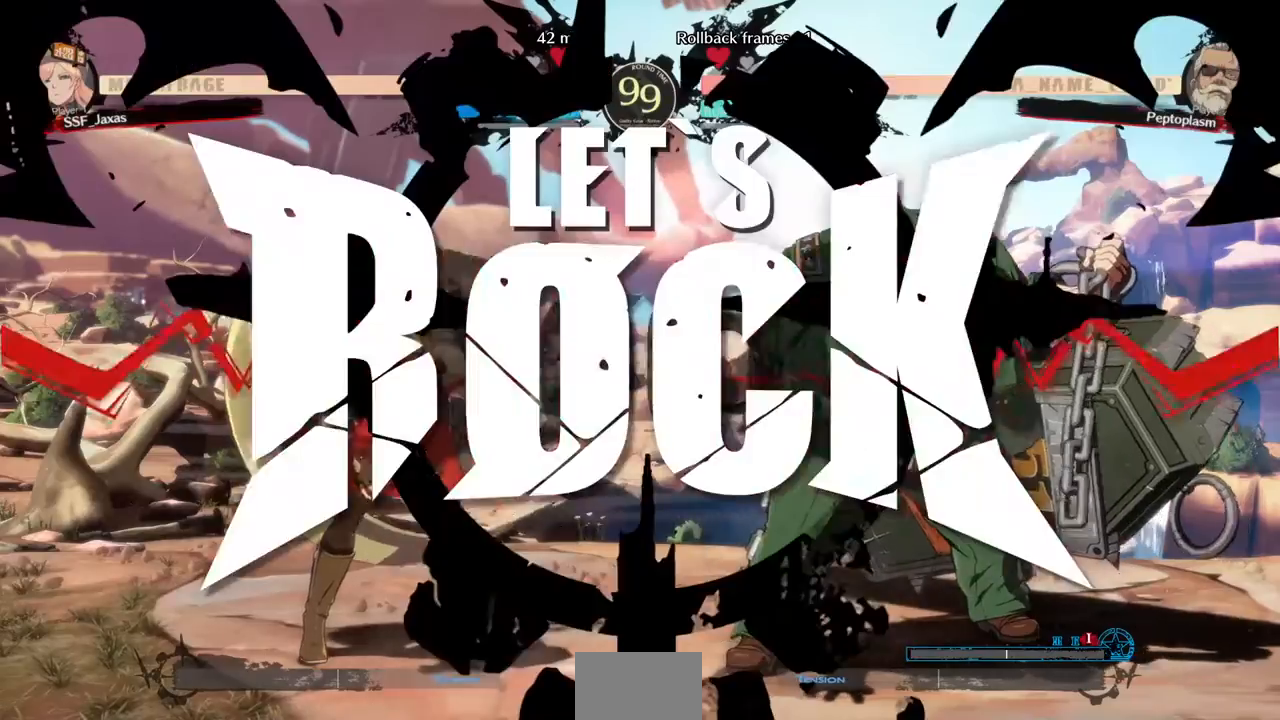
{"dt_ms": 480, "buttons": ["DPAD_LEFT"], "events": [[40, "DPAD_DOWN", "up"], [120, "DPAD_RIGHT", "down"], [240, "DPAD_LEFT", "down"], [240, "DPAD_RIGHT", "up"]]}
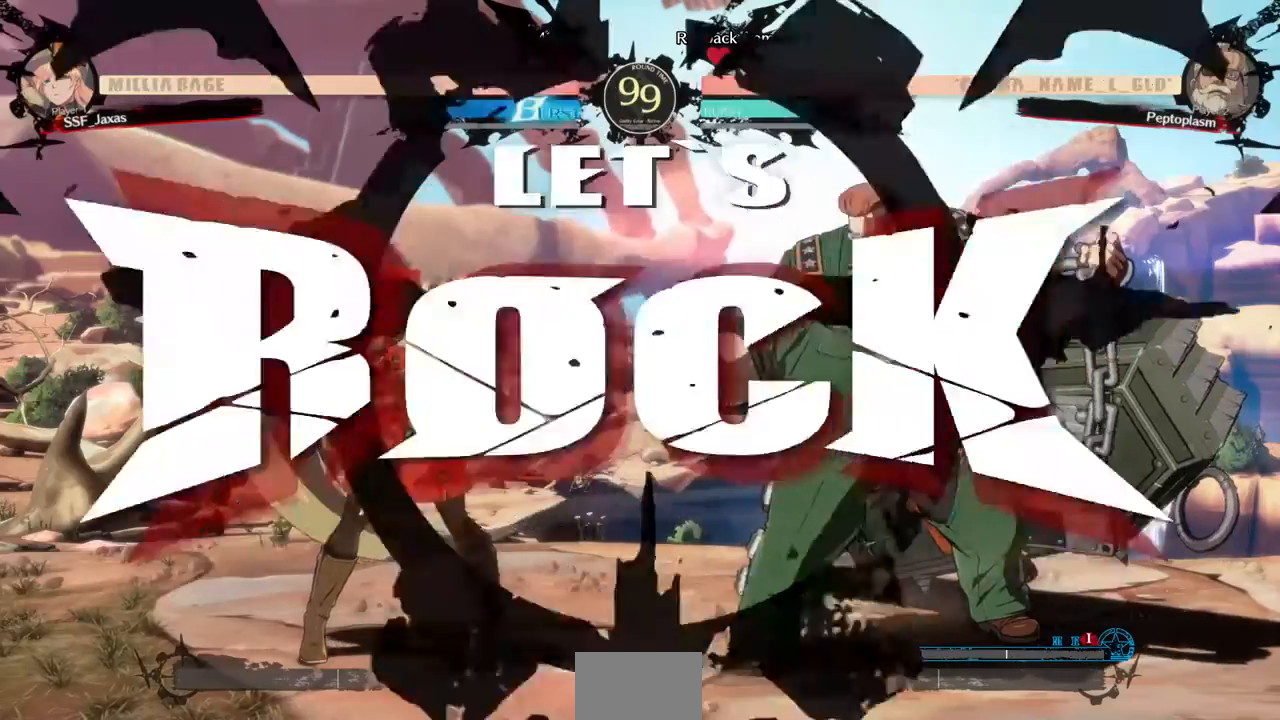
{"dt_ms": 520, "buttons": []}
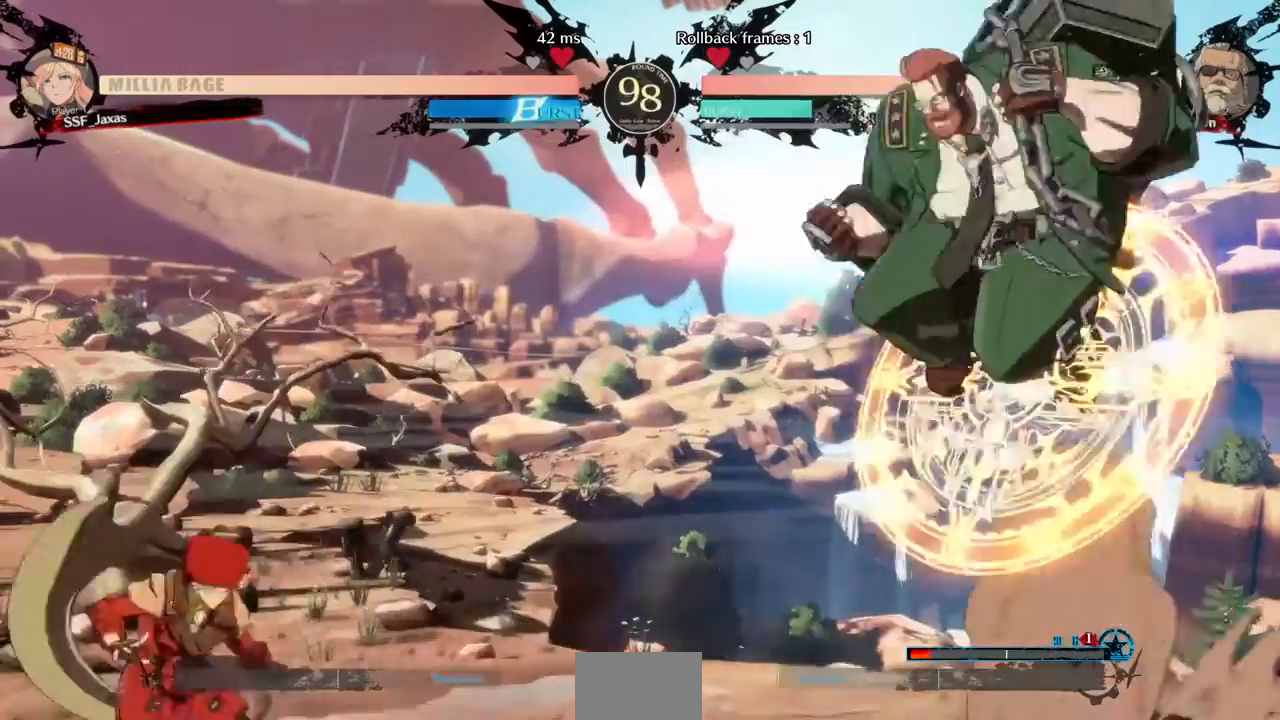
{"dt_ms": 480, "buttons": ["DPAD_LEFT"], "events": [[80, "DPAD_RIGHT", "down"], [160, "DPAD_DOWN", "down"], [160, "DPAD_RIGHT", "up"], [200, "DPAD_LEFT", "down"], [200, "SQUARE", "down"], [240, "DPAD_DOWN", "up"], [280, "SQUARE", "up"]]}
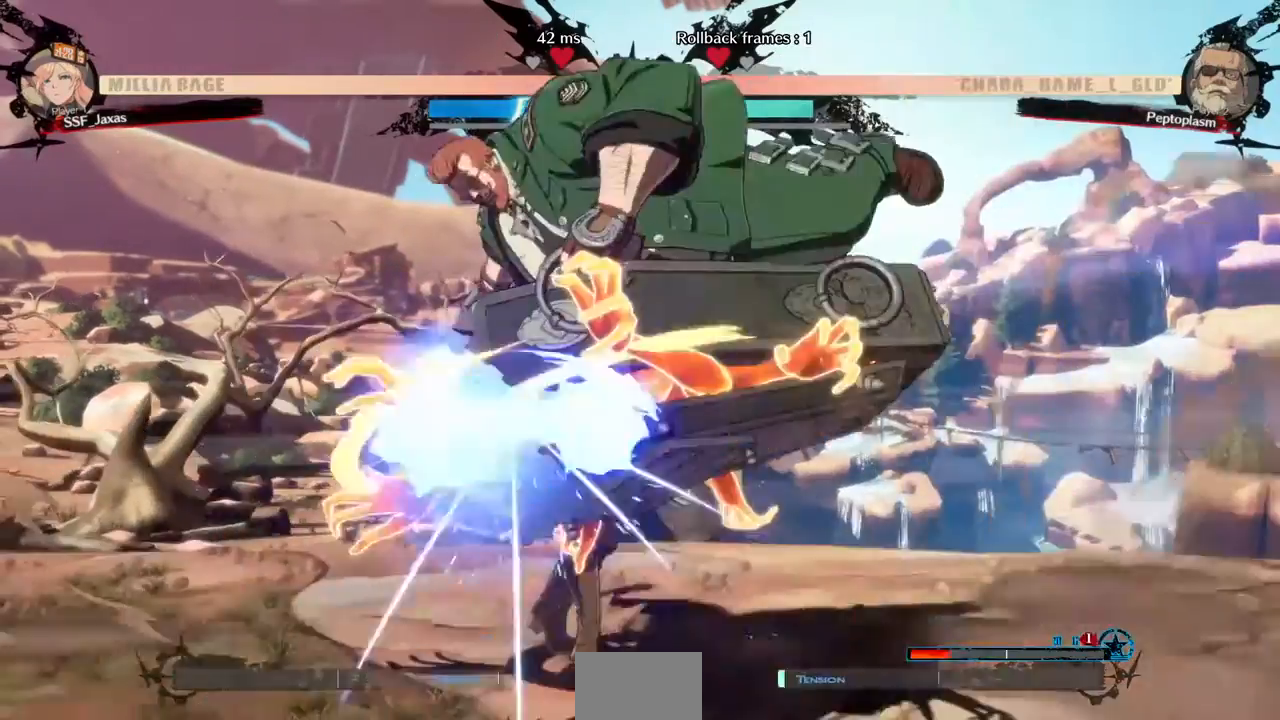
{"dt_ms": 1000, "buttons": ["DPAD_DOWN", "DPAD_LEFT"]}
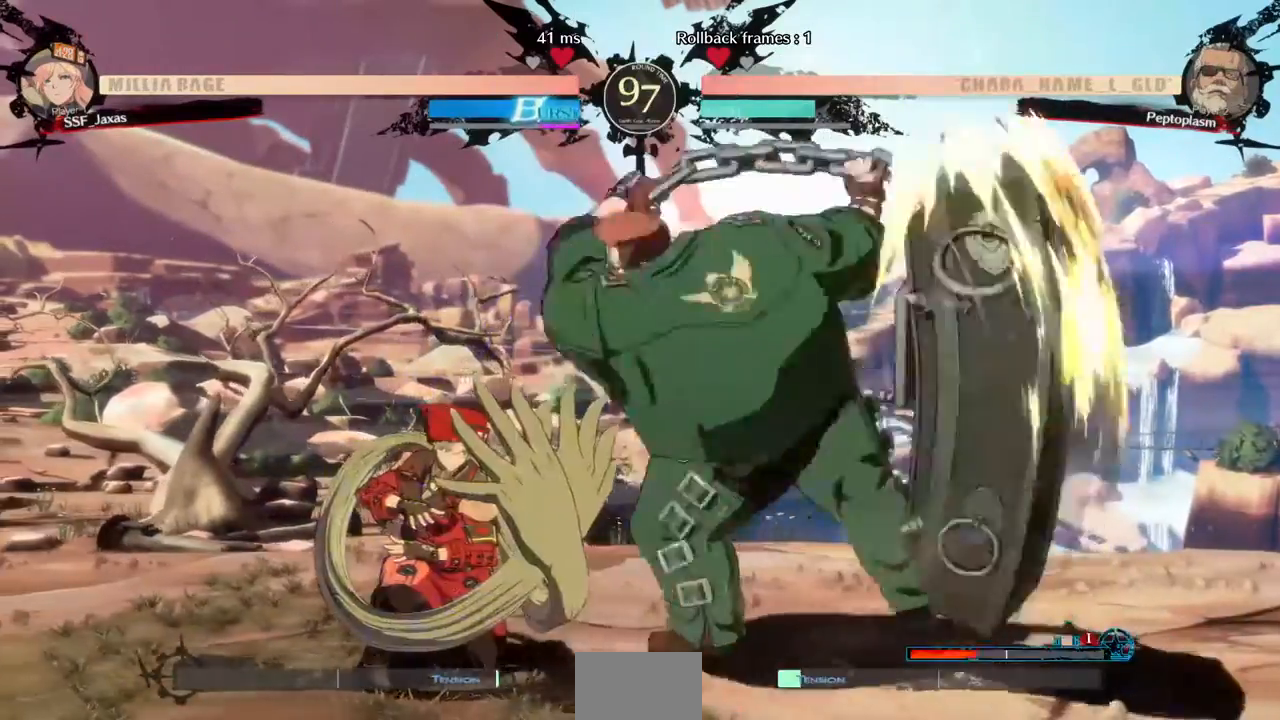
{"dt_ms": 1000, "buttons": ["SQUARE", "TRIANGLE", "DPAD_DOWN", "DPAD_LEFT"]}
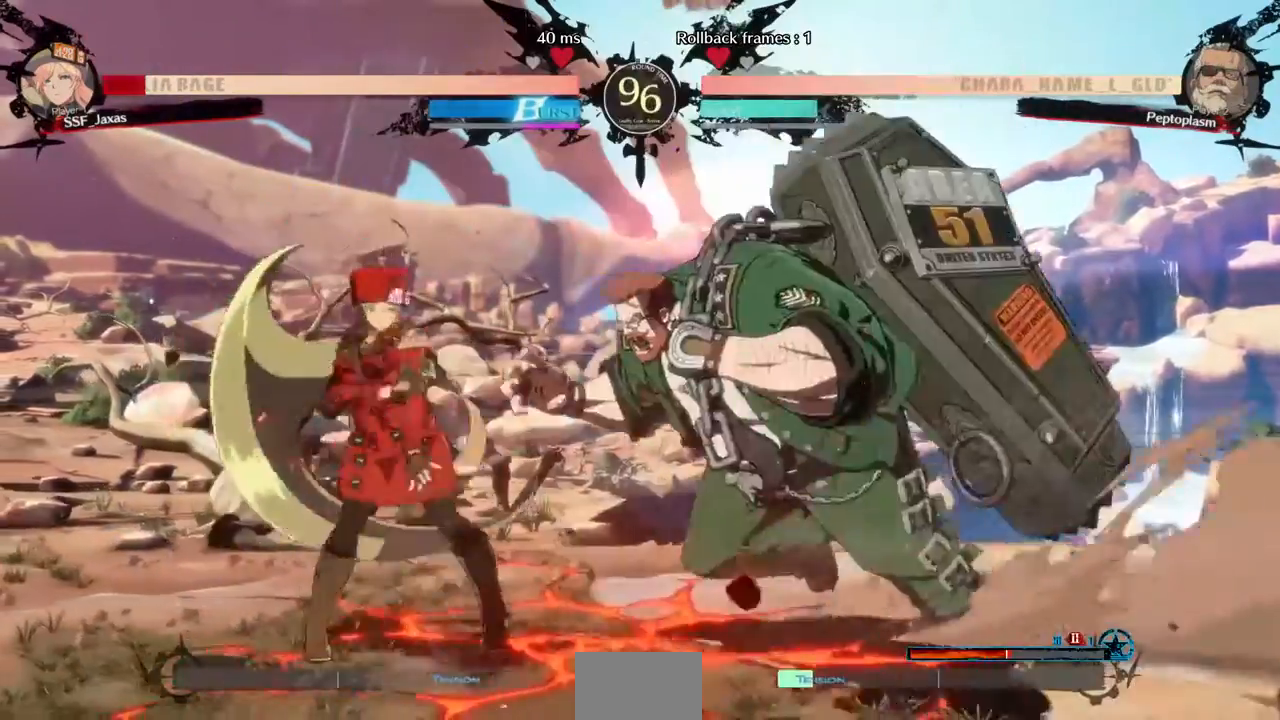
{"dt_ms": 520, "buttons": ["DPAD_LEFT"], "events": [[160, "SQUARE", "up"], [160, "TRIANGLE", "up"], [200, "DPAD_DOWN", "up"], [280, "DPAD_UP", "down"], [400, "DPAD_UP", "up"]]}
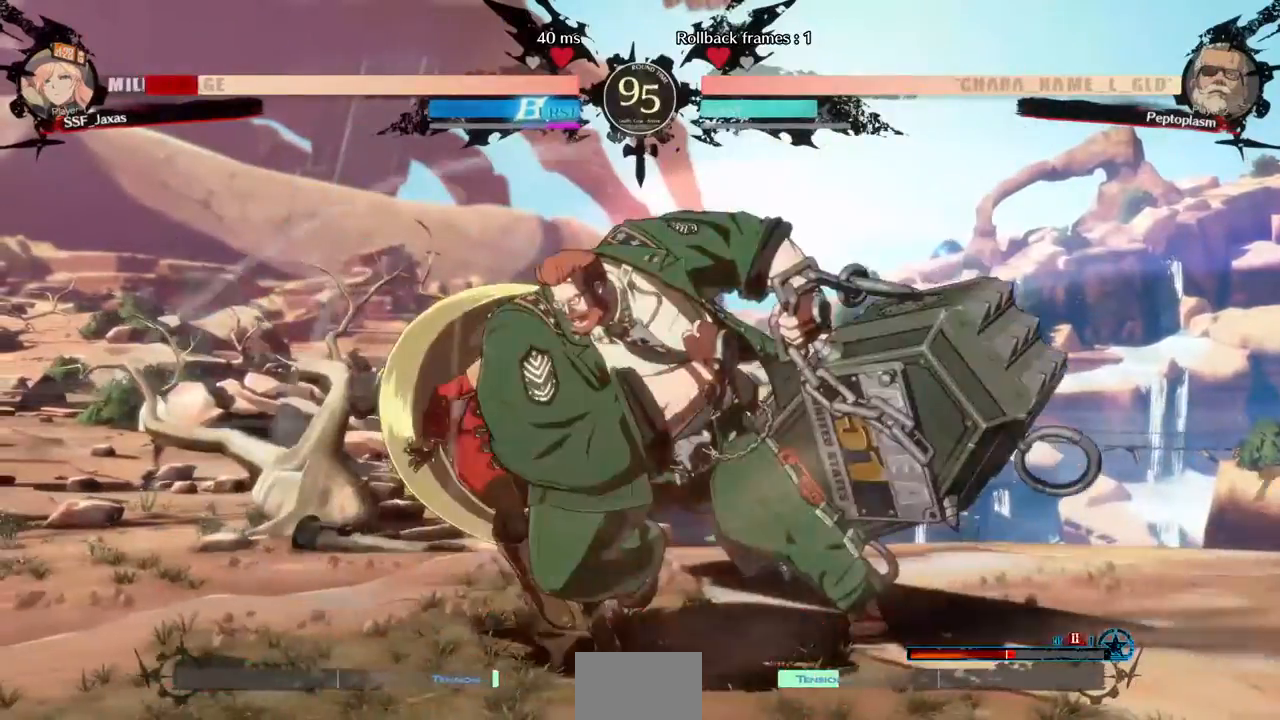
{"dt_ms": 480, "buttons": ["SQUARE", "TRIANGLE", "DPAD_DOWN", "DPAD_LEFT"], "events": [[200, "DPAD_DOWN", "down"], [280, "SQUARE", "down"], [280, "TRIANGLE", "down"]]}
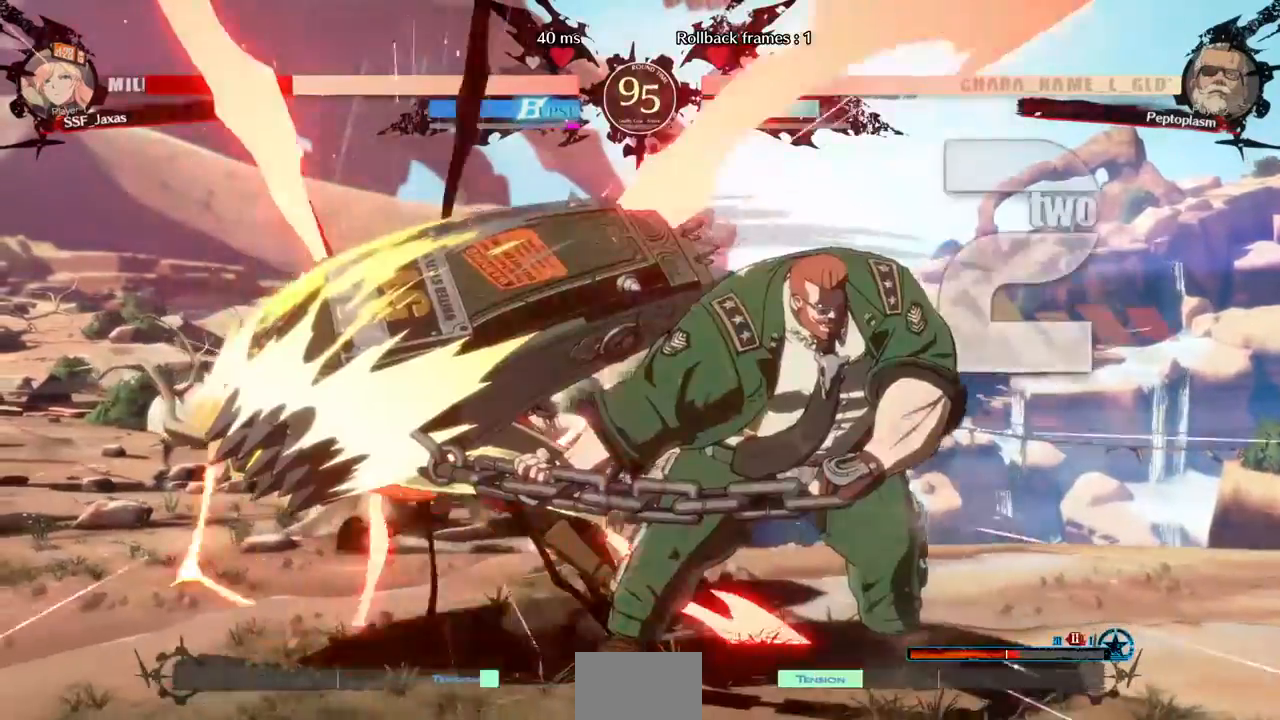
{"dt_ms": 520, "buttons": ["SQUARE", "DPAD_LEFT"], "events": [[40, "DPAD_DOWN", "up"], [40, "SQUARE", "up"], [40, "TRIANGLE", "up"], [440, "SQUARE", "down"]]}
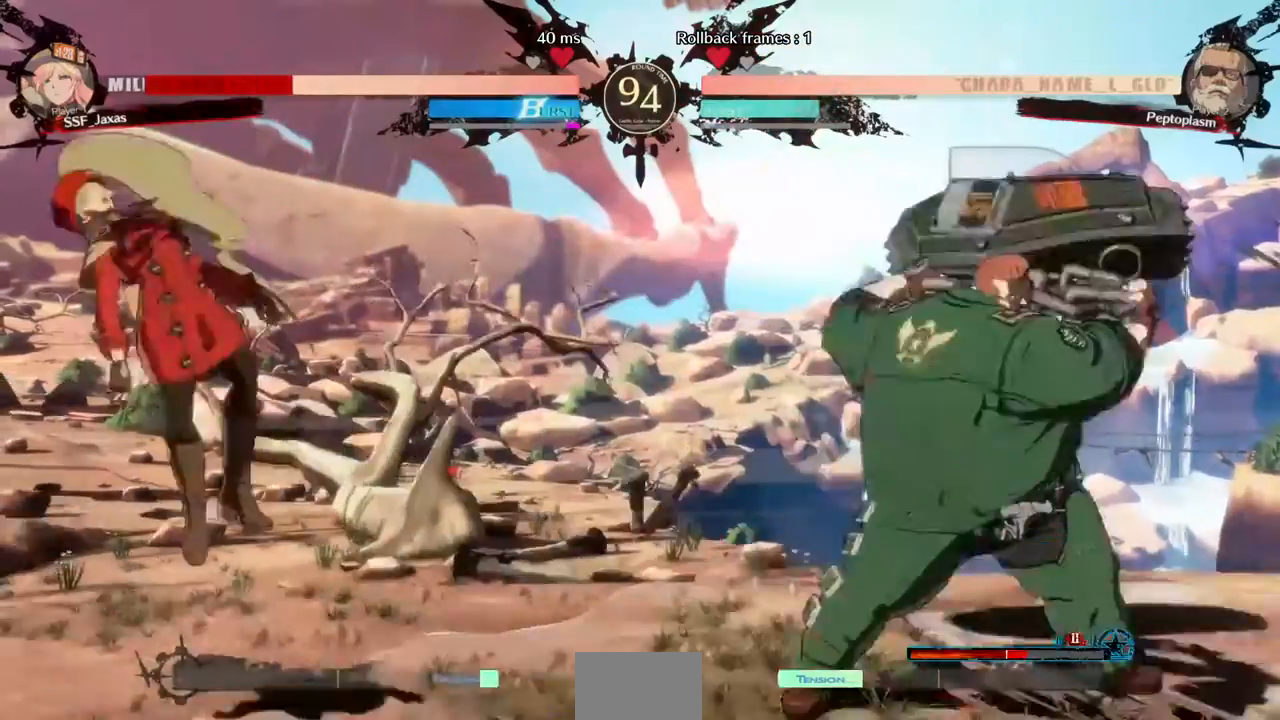
{"dt_ms": 480, "buttons": ["DPAD_DOWN", "DPAD_LEFT"], "events": [[120, "DPAD_DOWN", "down"], [320, "SQUARE", "up"]]}
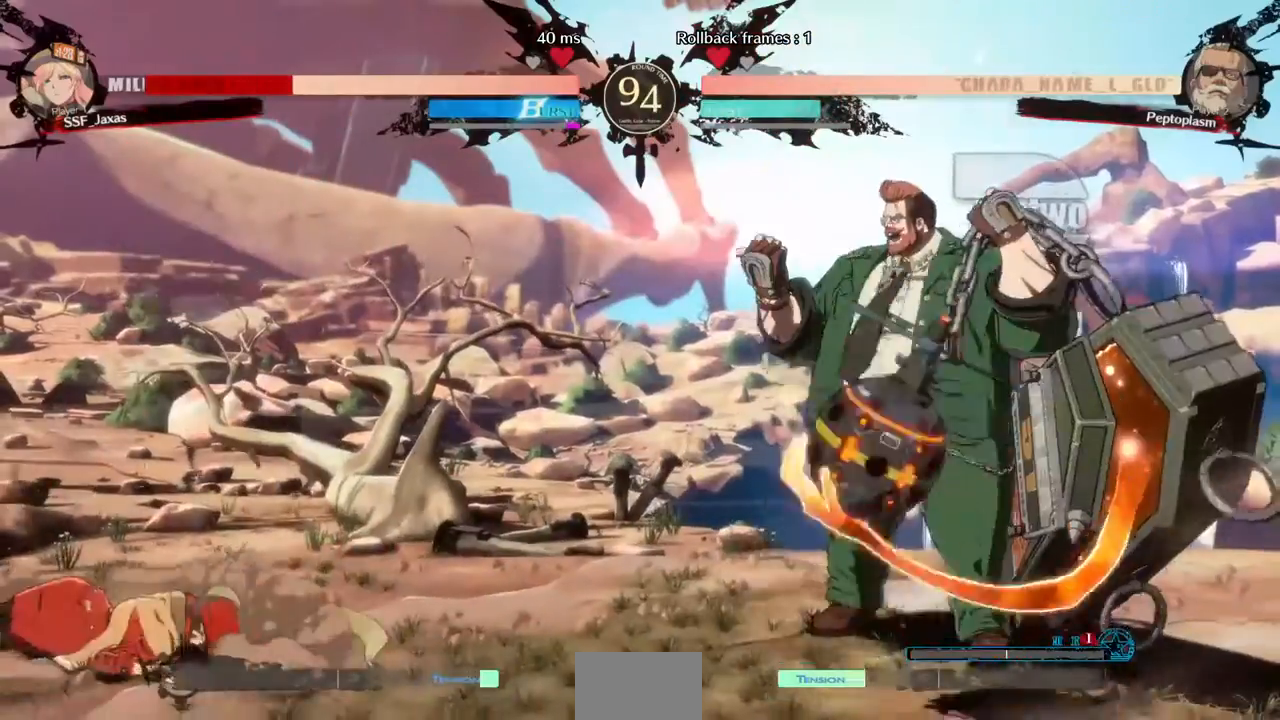
{"dt_ms": 520, "buttons": ["DPAD_LEFT"], "events": [[40, "DPAD_DOWN", "up"]]}
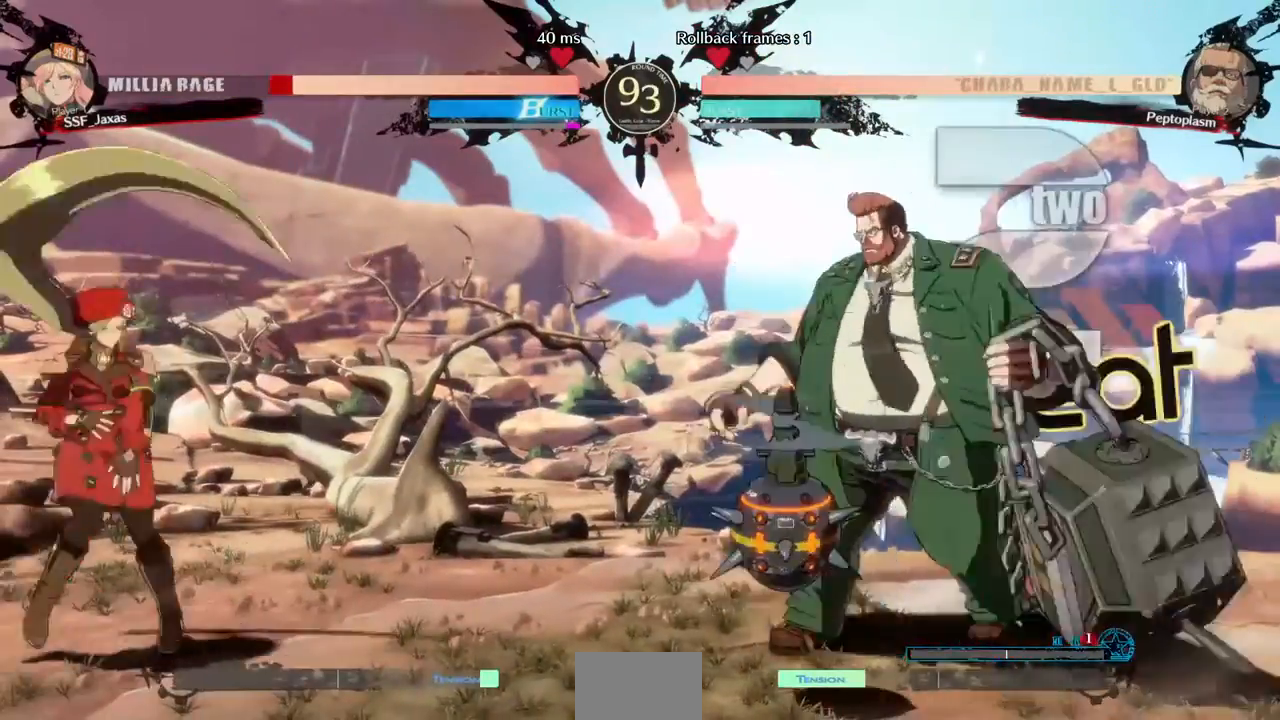
{"dt_ms": 480, "buttons": ["DPAD_DOWN", "DPAD_LEFT"], "events": [[240, "DPAD_DOWN", "down"]]}
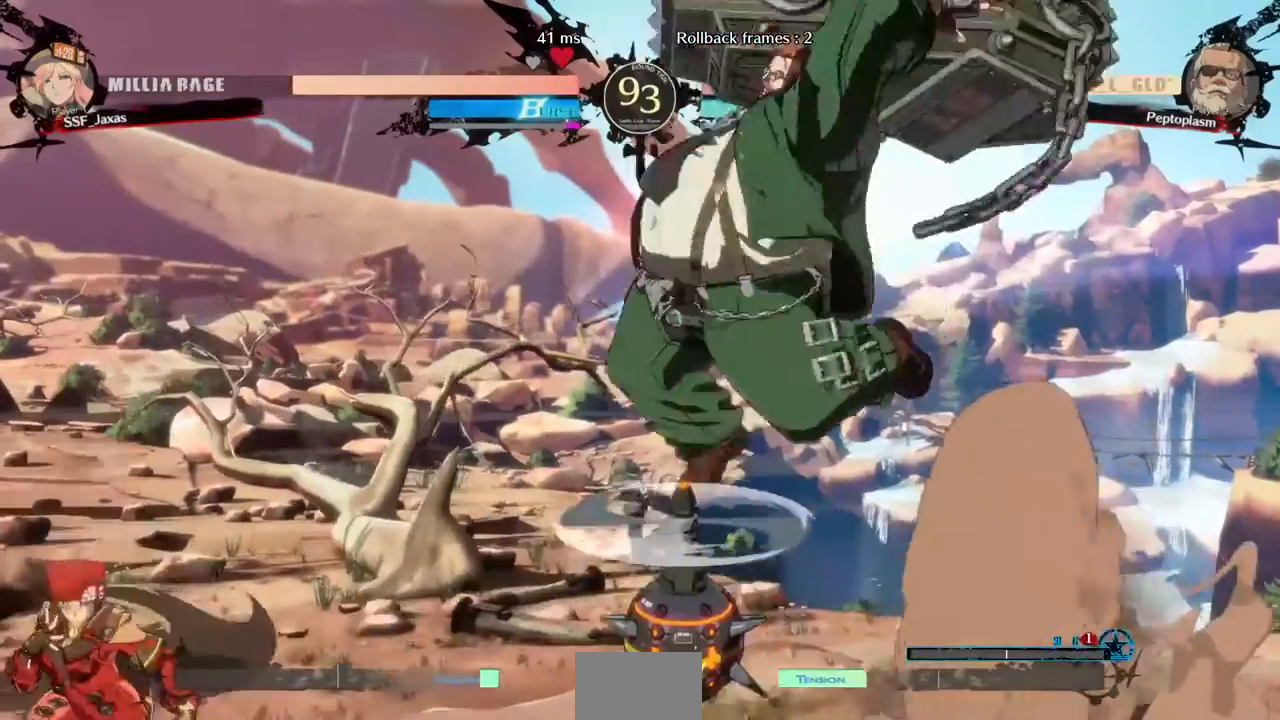
{"dt_ms": 520, "buttons": ["DPAD_LEFT"], "events": [[40, "DPAD_DOWN", "up"], [320, "DPAD_UP", "down"], [440, "DPAD_UP", "up"]]}
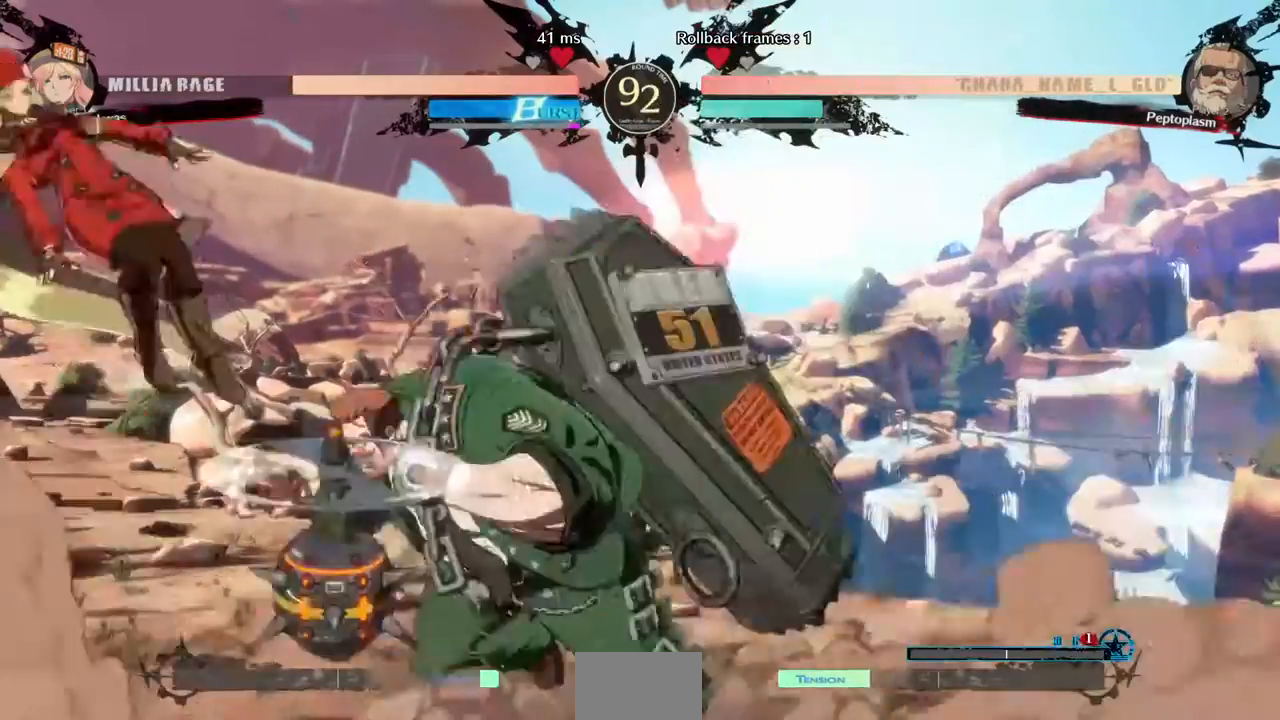
{"dt_ms": 480, "buttons": ["SQUARE", "TRIANGLE", "DPAD_LEFT"], "events": [[320, "SQUARE", "down"], [320, "TRIANGLE", "down"]]}
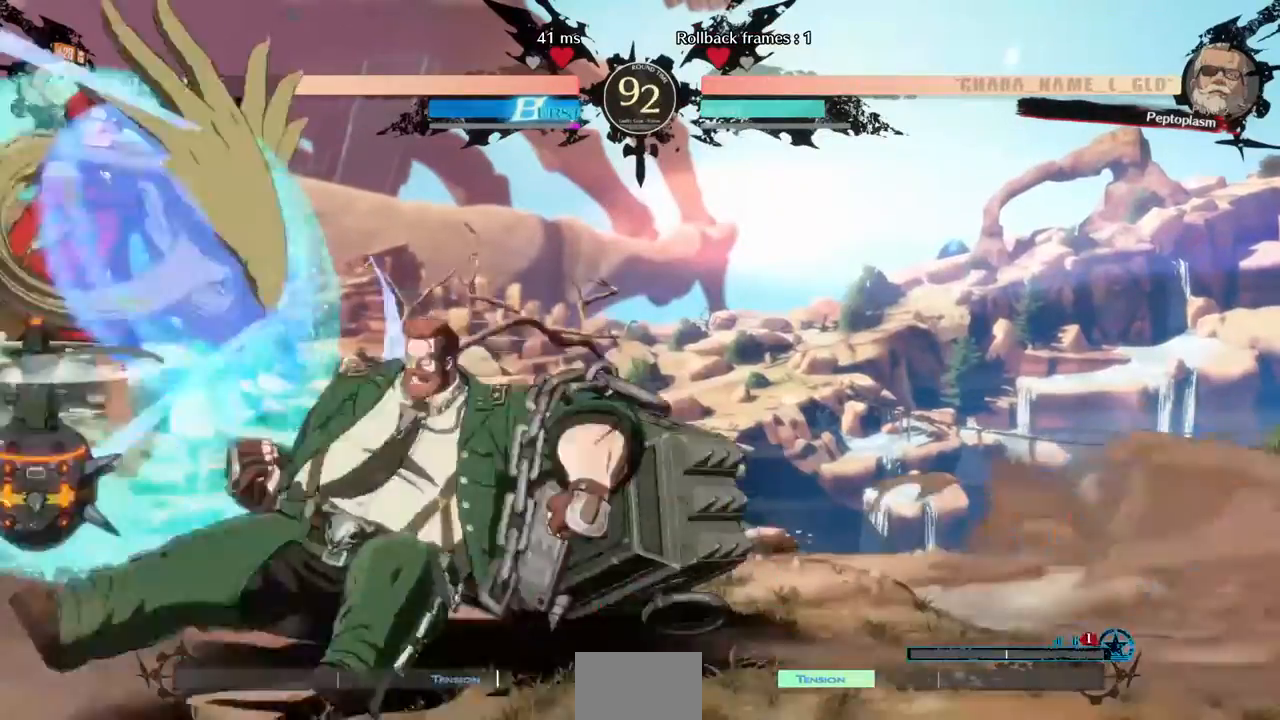
{"dt_ms": 520, "buttons": ["DPAD_DOWN", "DPAD_LEFT"], "events": [[200, "SQUARE", "up"], [240, "DPAD_DOWN", "down"], [240, "TRIANGLE", "up"]]}
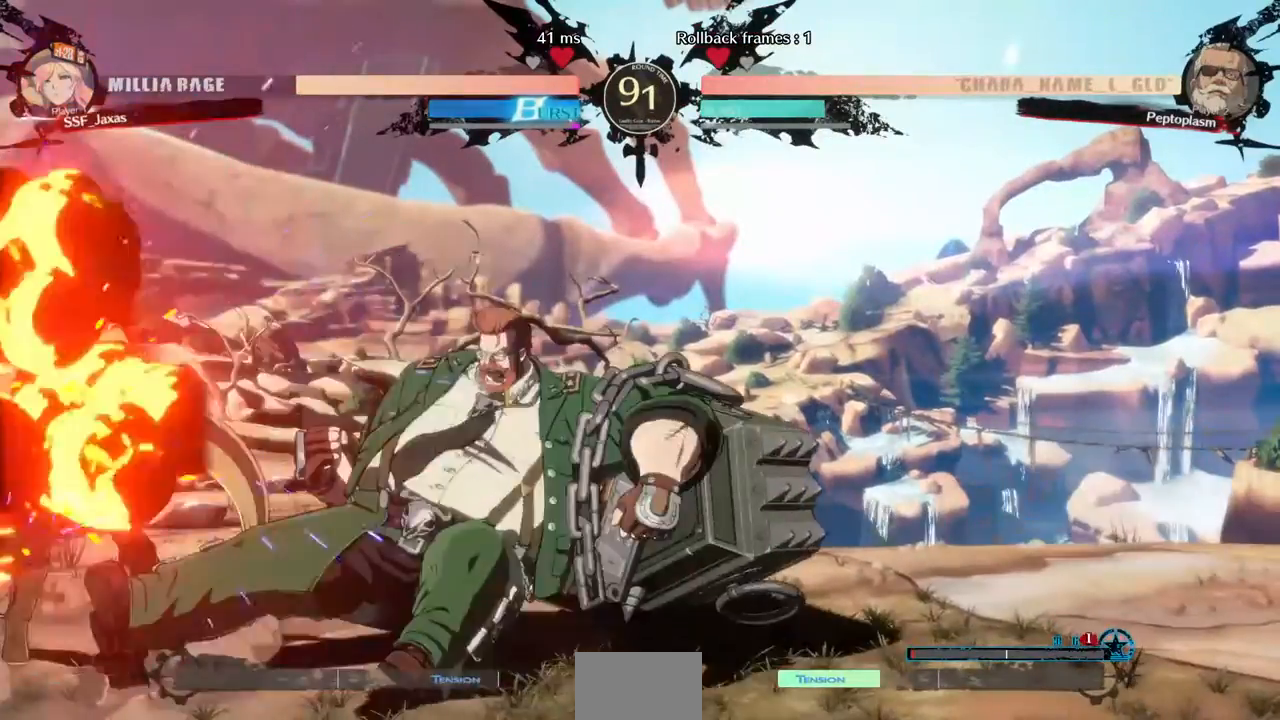
{"dt_ms": 480, "buttons": ["DPAD_DOWN", "DPAD_LEFT"], "events": [[320, "SQUARE", "down"], [440, "SQUARE", "up"]]}
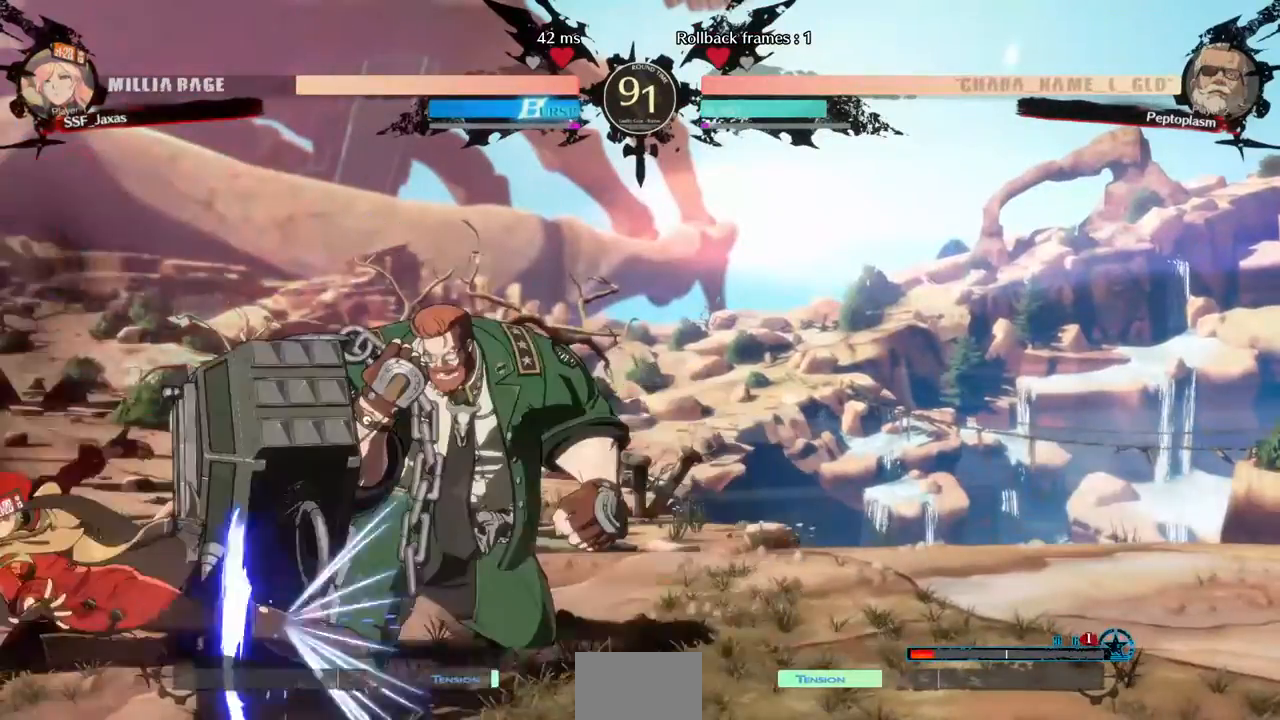
{"dt_ms": 520, "buttons": [], "events": [[40, "R2", "down"], [200, "R2", "up"], [240, "DPAD_DOWN", "up"], [240, "DPAD_LEFT", "up"]]}
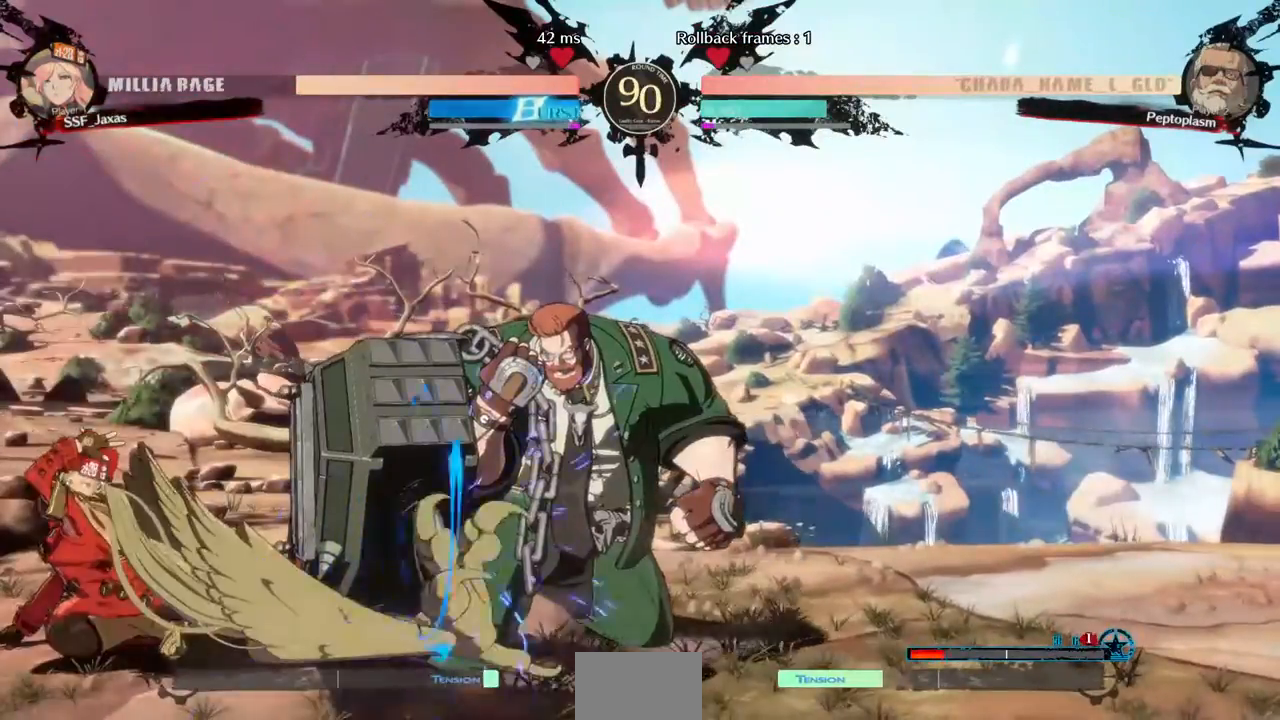
{"dt_ms": 480, "buttons": ["DPAD_LEFT"], "events": [[400, "DPAD_LEFT", "down"]]}
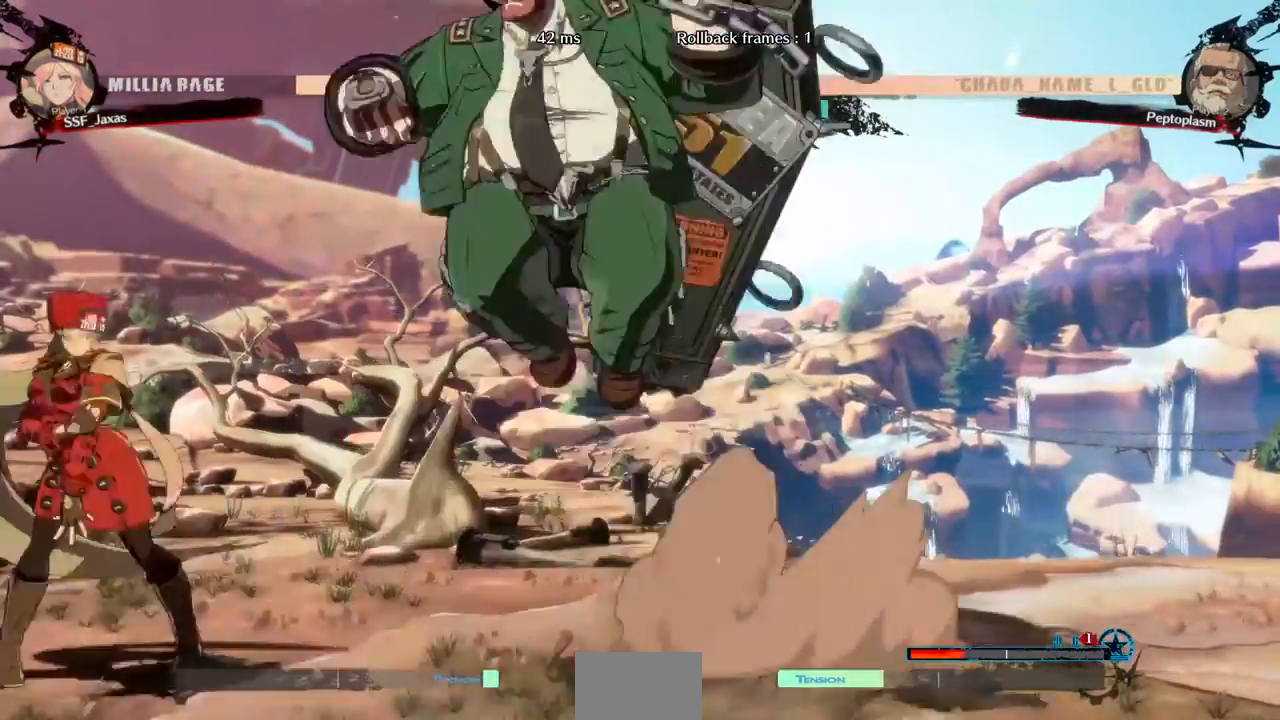
{"dt_ms": 520, "buttons": ["SQUARE"], "events": [[440, "SQUARE", "down"], [480, "DPAD_LEFT", "up"]]}
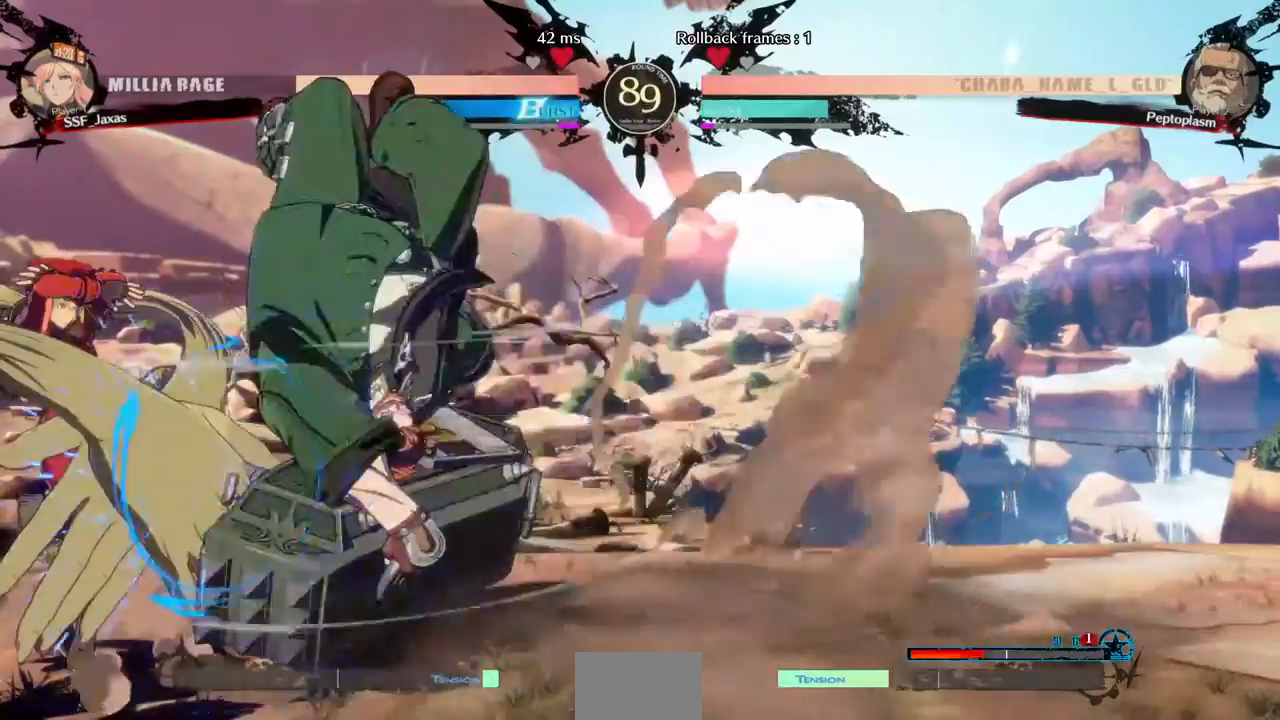
{"dt_ms": 480, "buttons": ["DPAD_DOWN", "DPAD_LEFT"], "events": [[40, "SQUARE", "up"], [240, "DPAD_LEFT", "down"], [280, "DPAD_DOWN", "down"]]}
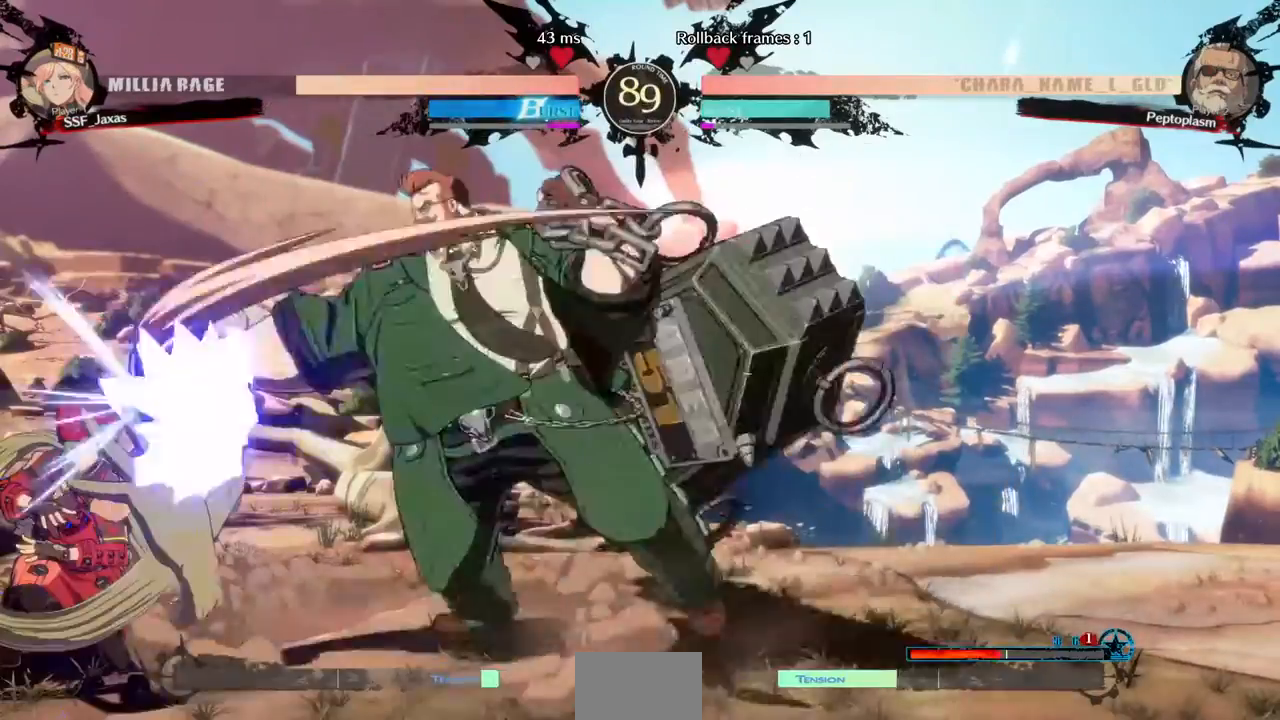
{"dt_ms": 520, "buttons": ["DPAD_DOWN", "DPAD_LEFT"], "events": []}
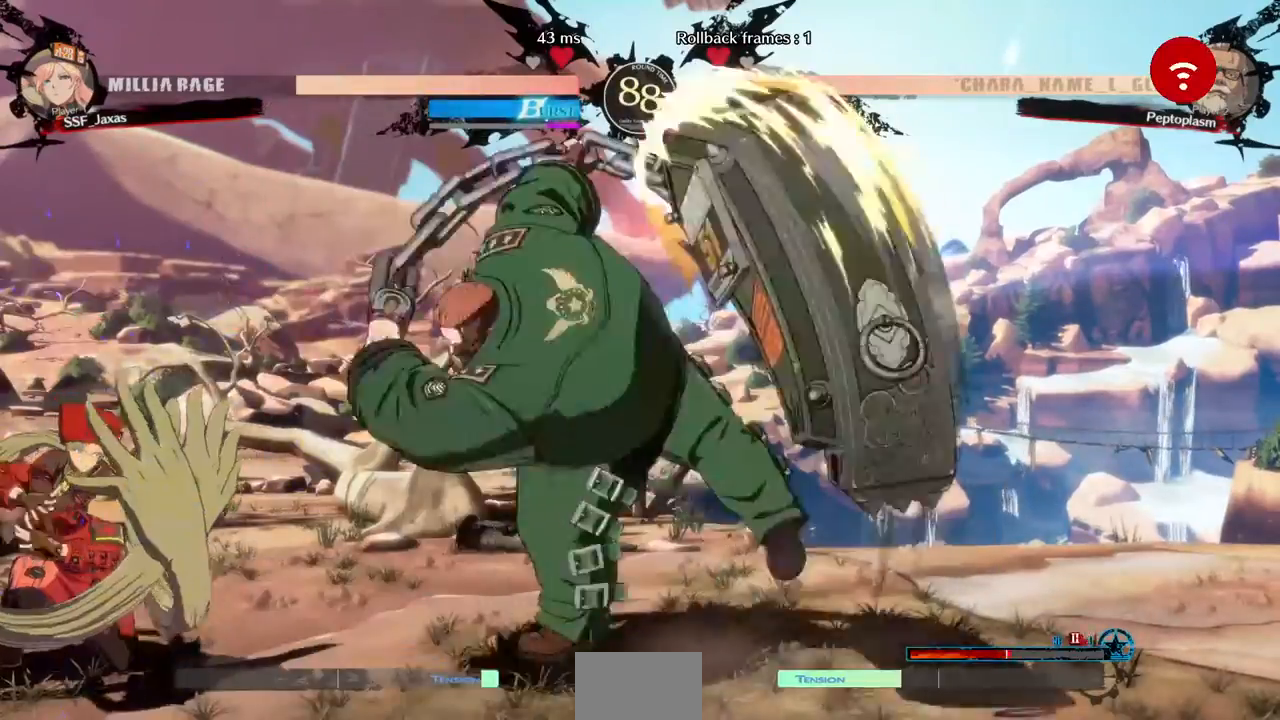
{"dt_ms": 1000, "buttons": ["SQUARE", "TRIANGLE", "DPAD_DOWN", "DPAD_LEFT"]}
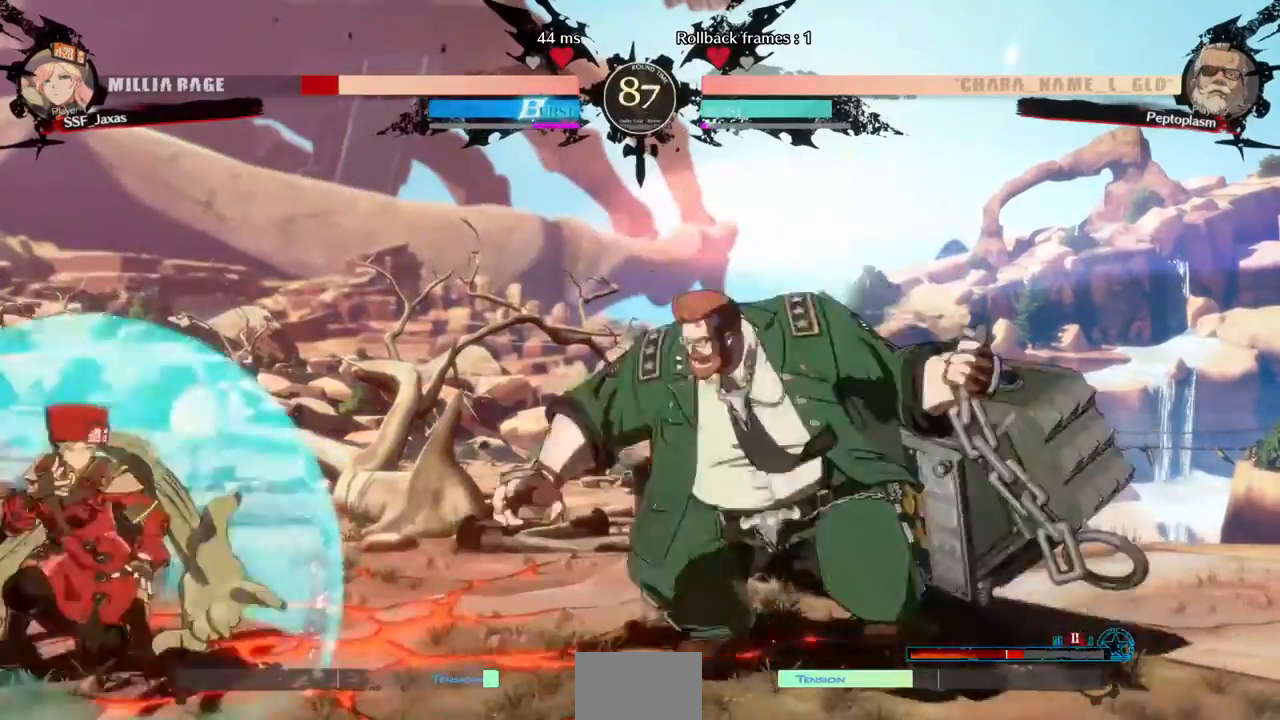
{"dt_ms": 480, "buttons": ["DPAD_LEFT"], "events": [[320, "DPAD_DOWN", "up"], [320, "SQUARE", "up"], [320, "TRIANGLE", "up"]]}